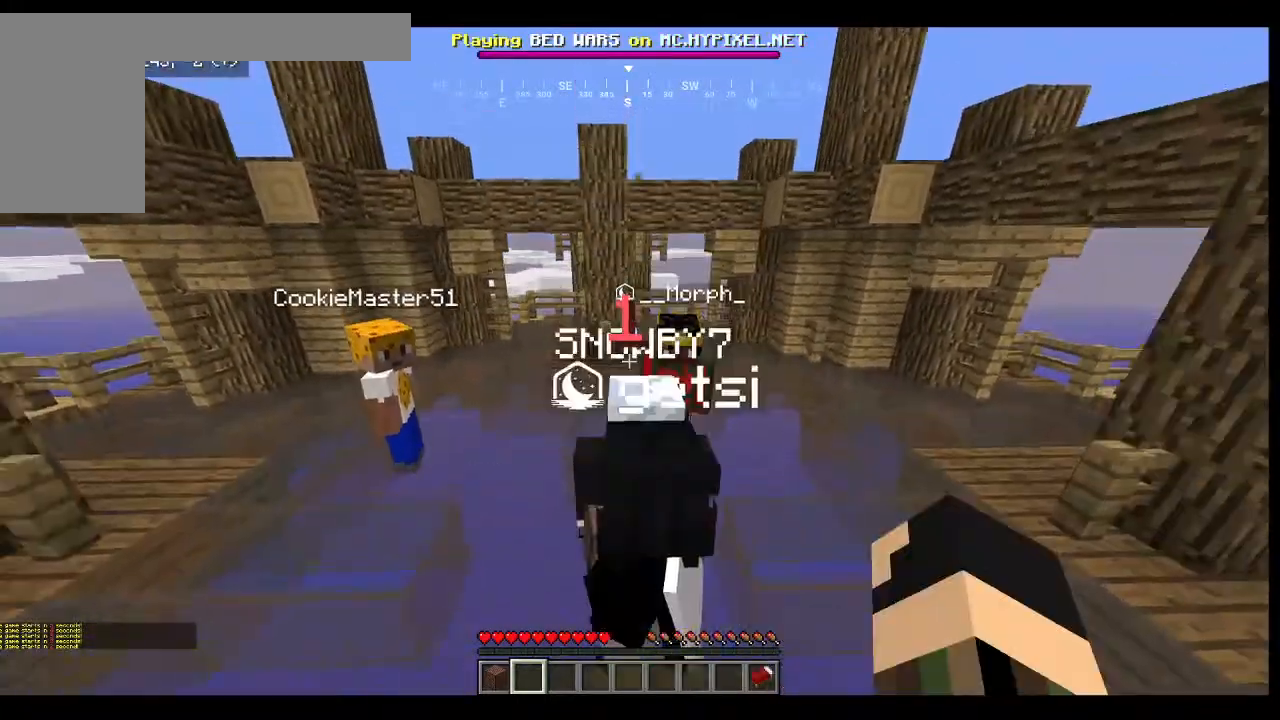
Gameplay with keyboard and mouse; each line is a JSON object with the keys and mouse buttons held at the frame after it. "events" lists presses ("down") and releases ("up") of "a", "d", "s", "w", "mouse_left" and "mouse_right" between this image and that frame as [ms after this image, input, new state], when the widget could be followed in between. "mouse_left", "mouse_right" = the "left", "right" buttons of the "mouse" list. No other keys are recorded. Fast repeated clicks can show as one long hold. Mouse movement is not recorded.
{"keys": [], "mouse": [], "events": []}
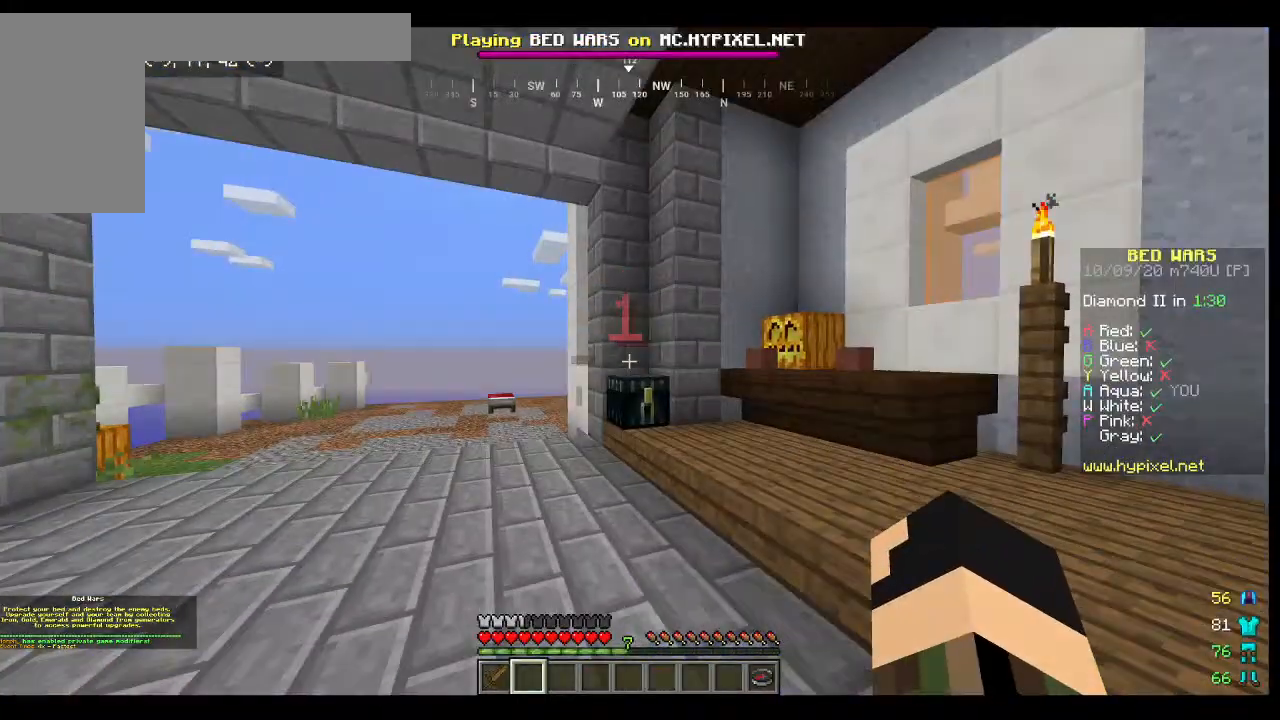
{"keys": ["s"], "mouse": []}
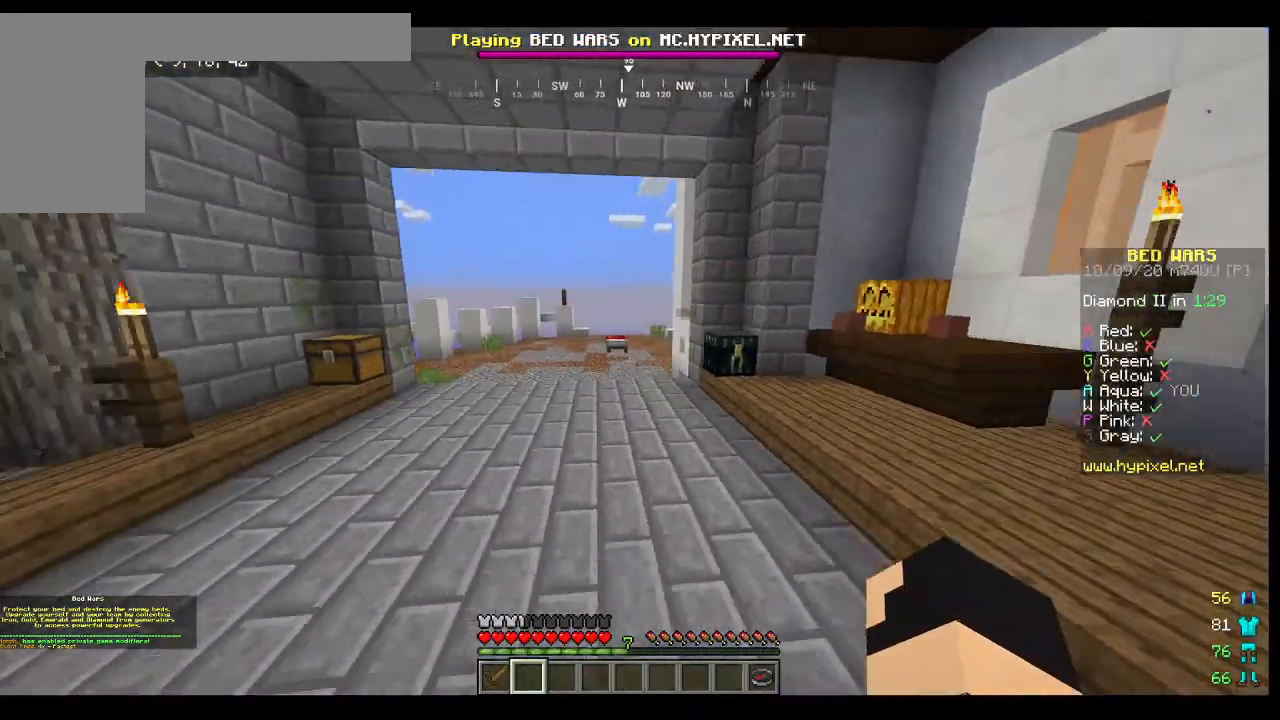
{"keys": ["s"], "mouse": [], "events": []}
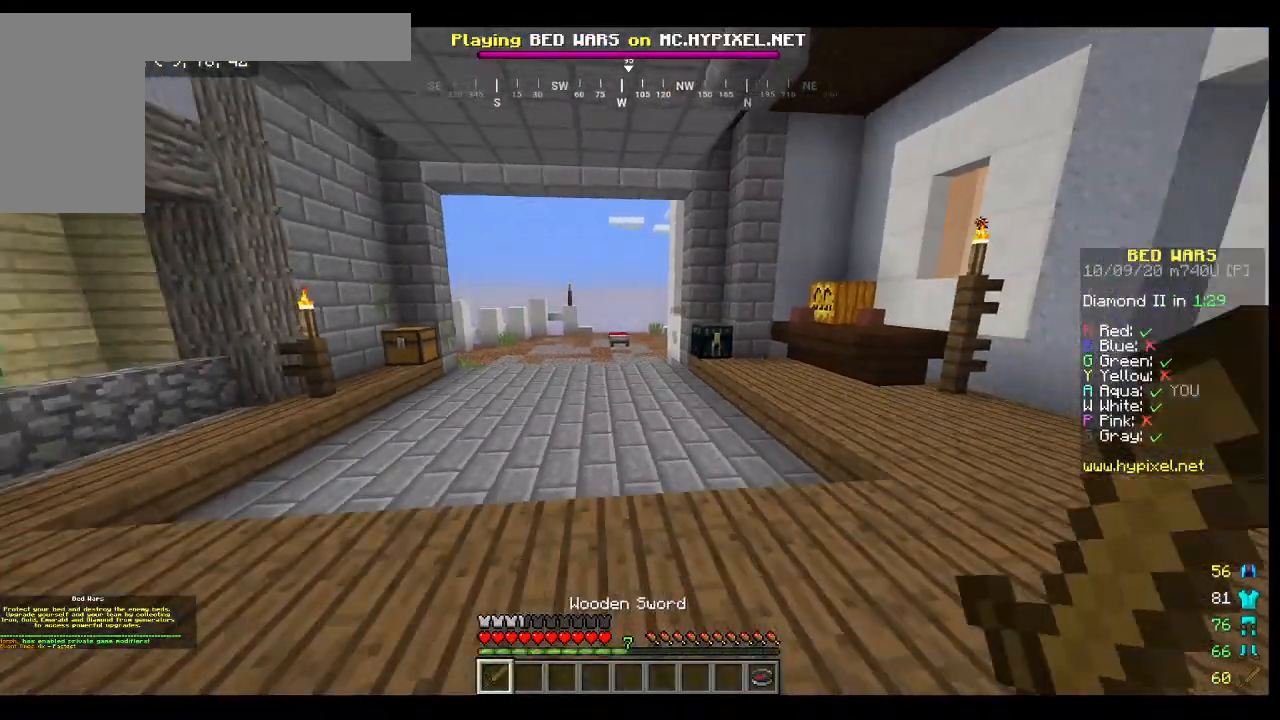
{"keys": ["s"], "mouse": [], "events": []}
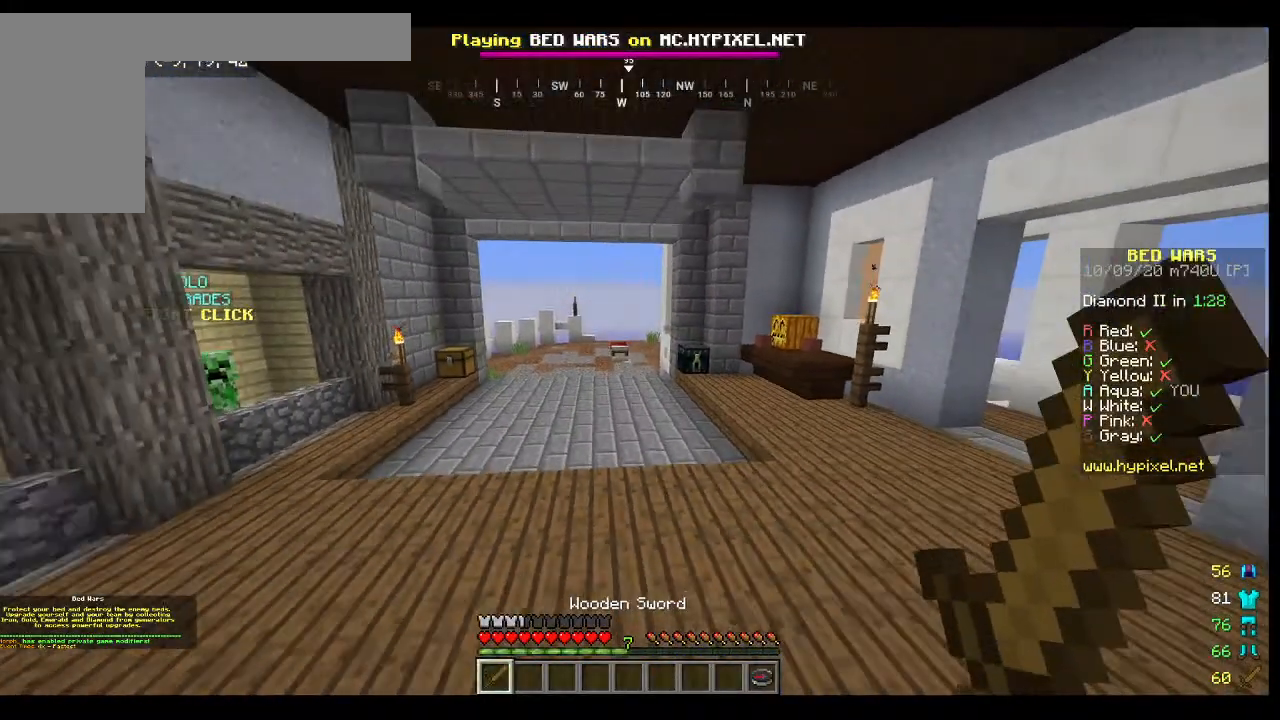
{"keys": ["s"], "mouse": [], "events": []}
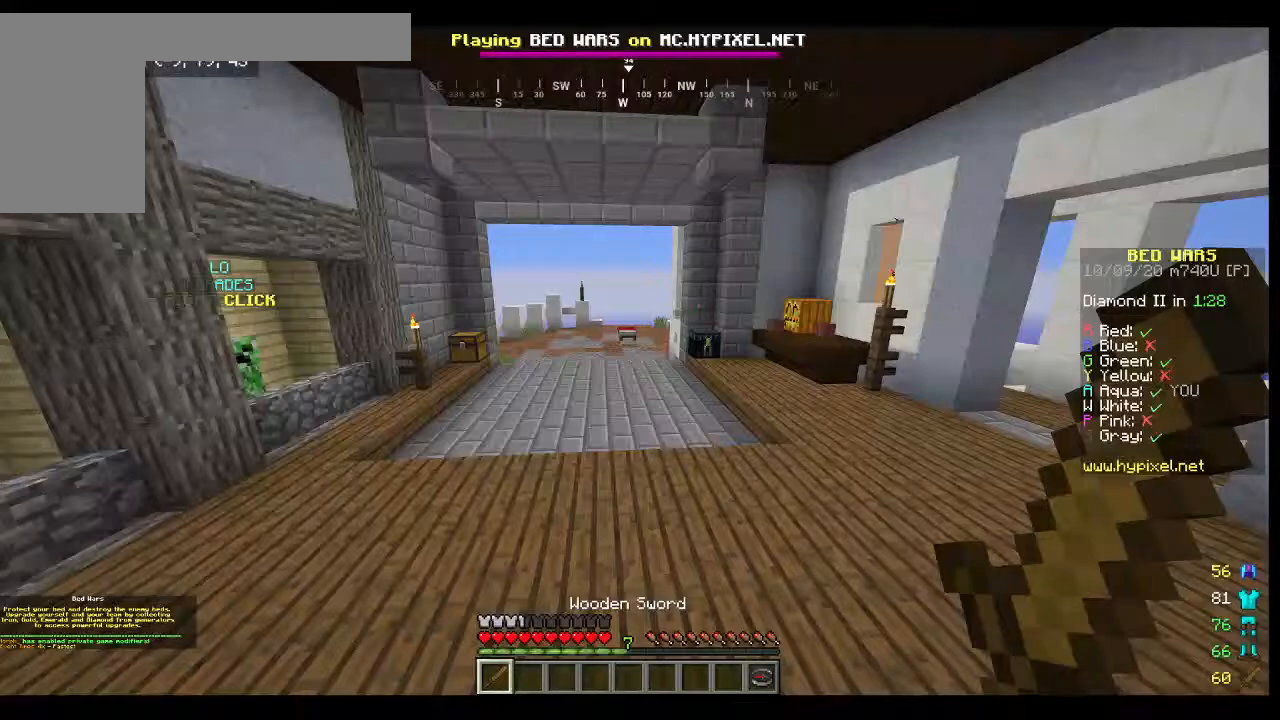
{"keys": ["d", "w"], "mouse": [], "events": [[100, "s", "up"], [367, "w", "down"], [400, "d", "down"]]}
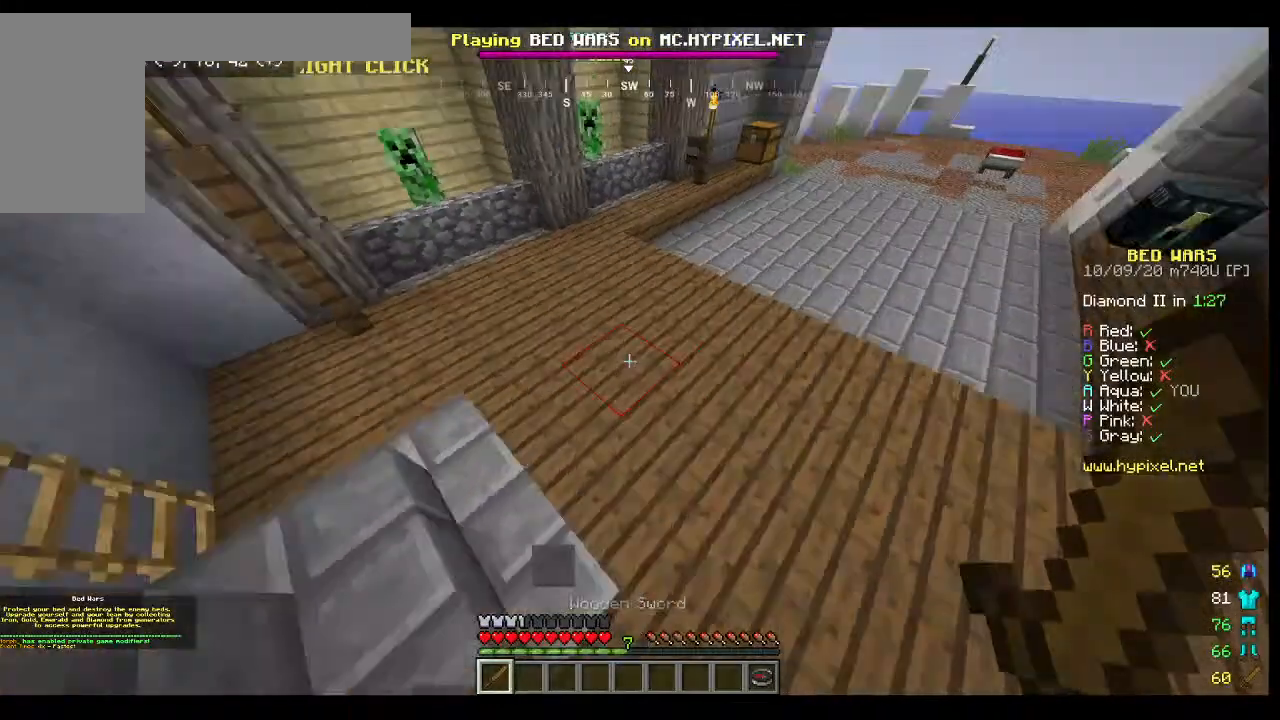
{"keys": [], "mouse": [], "events": [[67, "w", "up"], [500, "d", "up"]]}
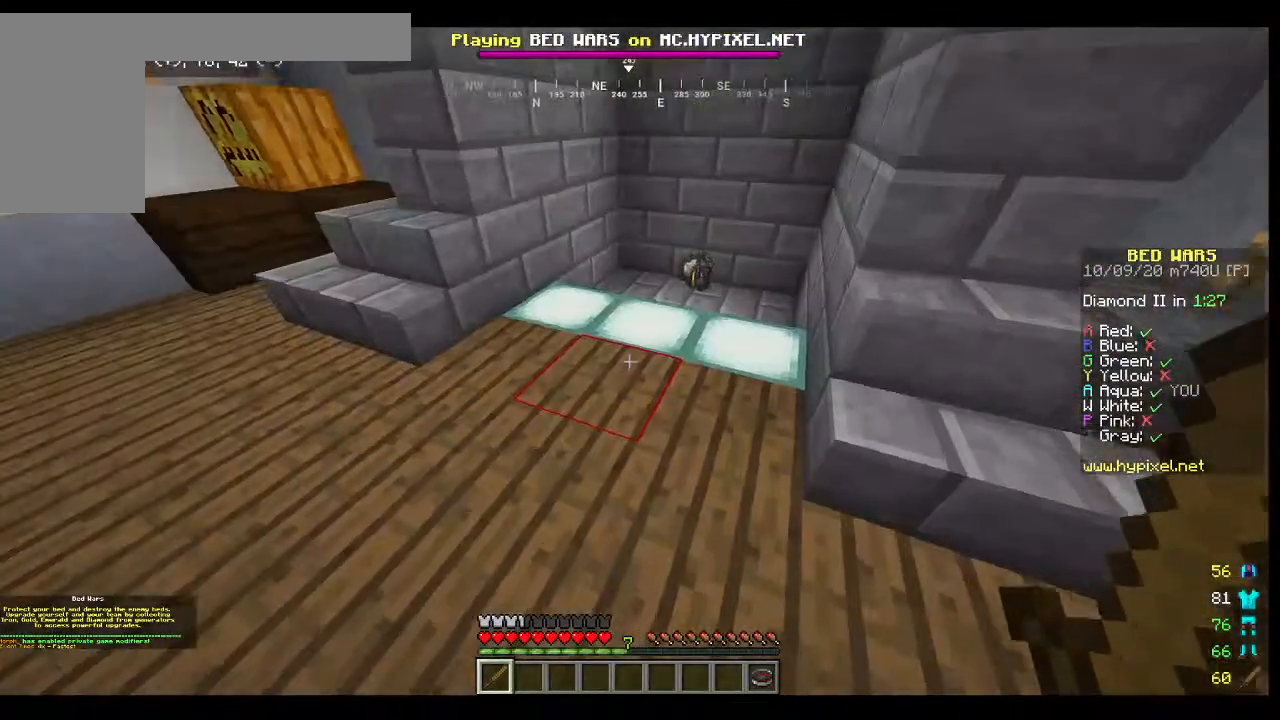
{"keys": ["w"], "mouse": [], "events": [[267, "w", "down"]]}
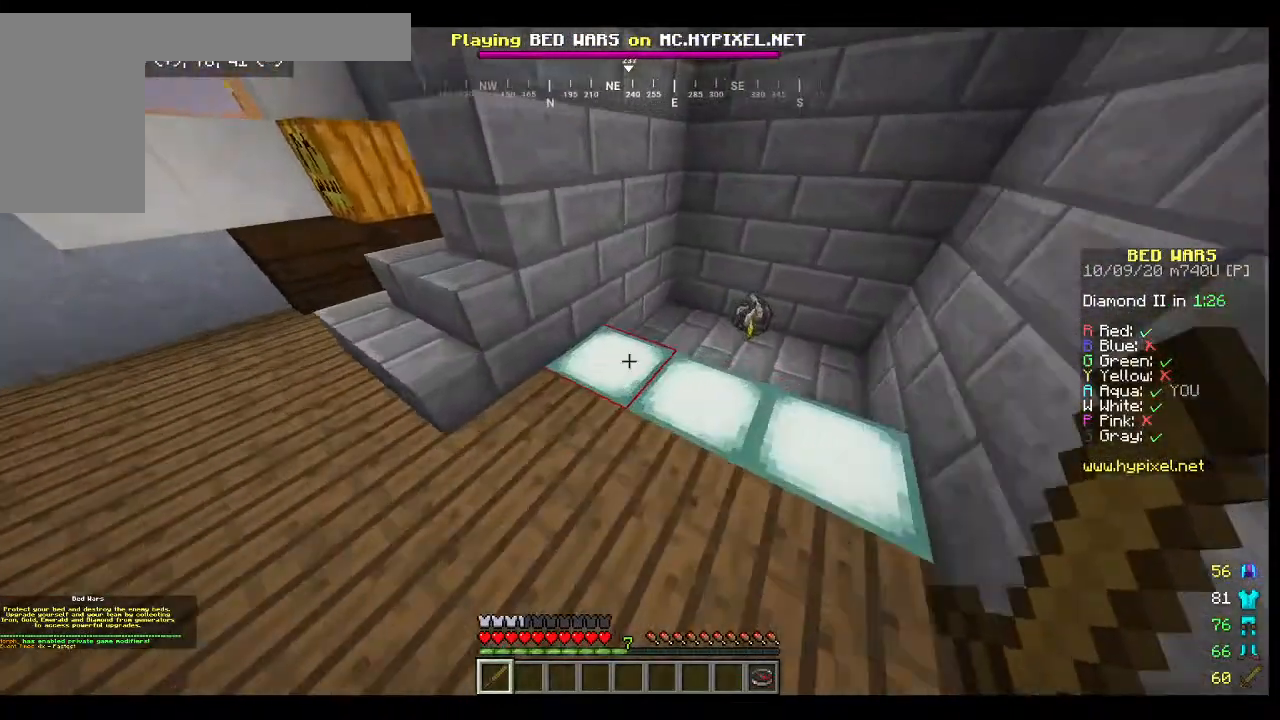
{"keys": ["w"], "mouse": [], "events": []}
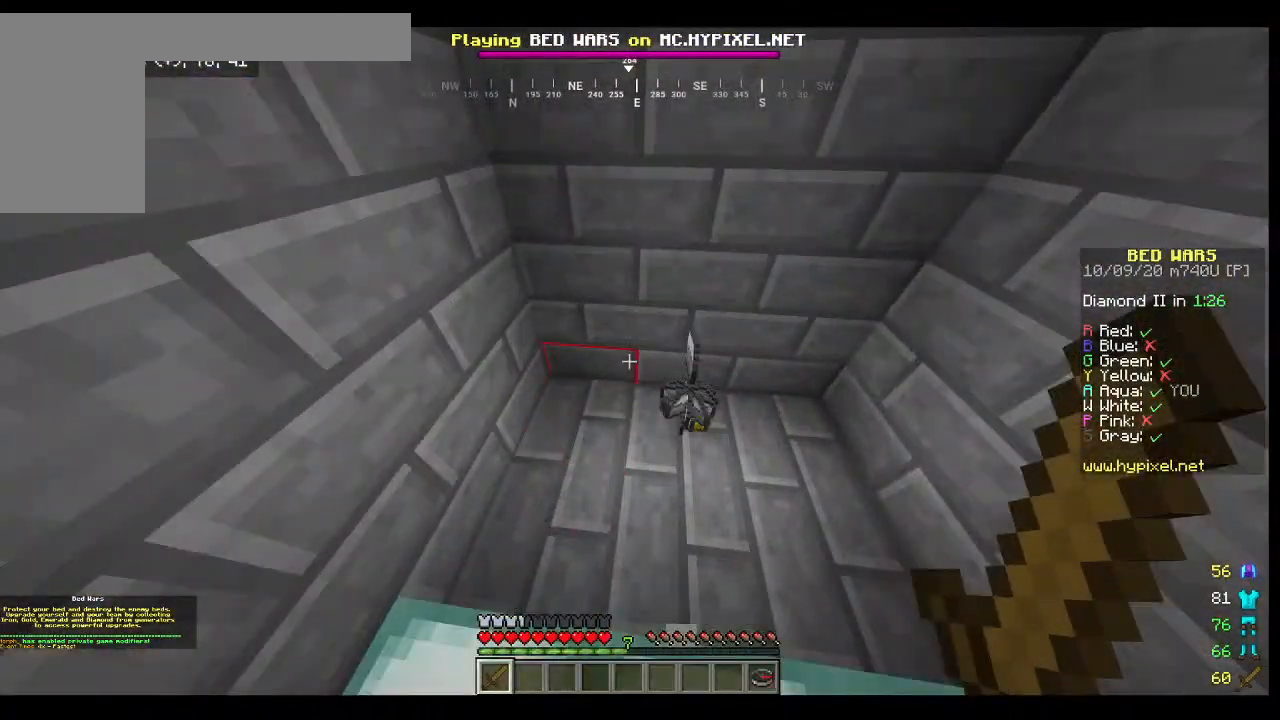
{"keys": [], "mouse": [], "events": [[200, "w", "up"]]}
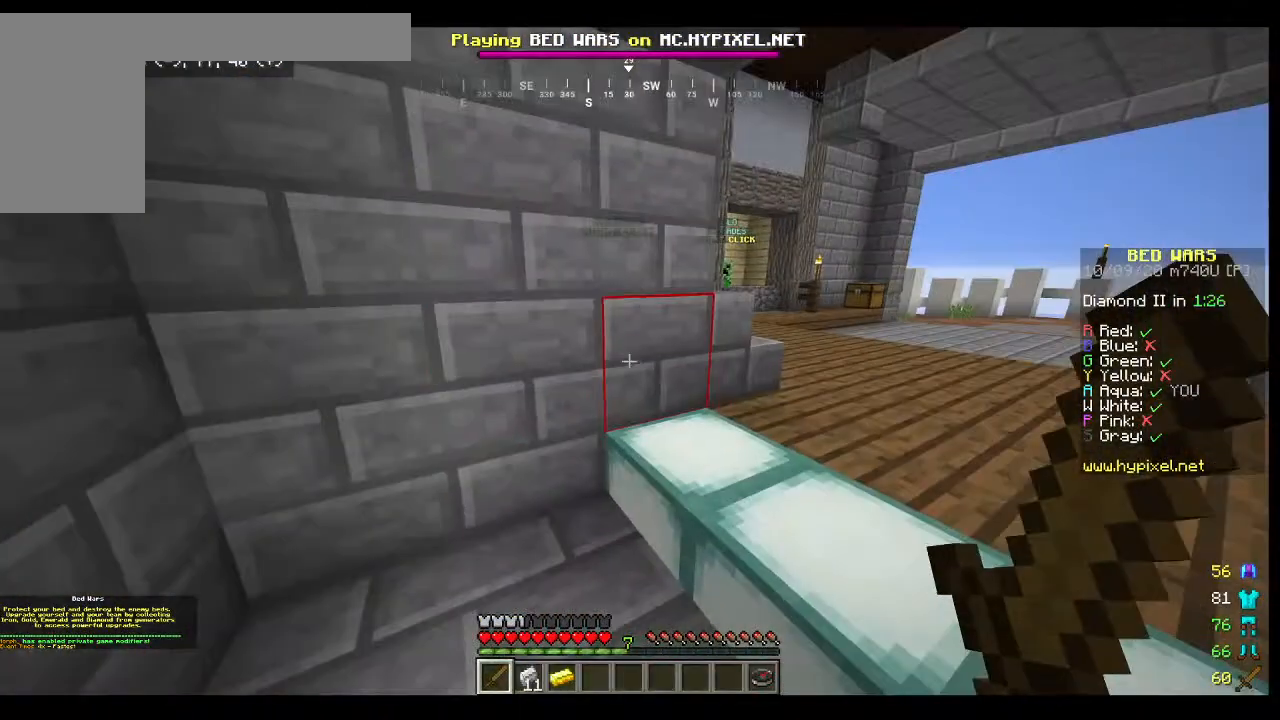
{"keys": [], "mouse": [], "events": [[200, "a", "down"], [400, "a", "up"]]}
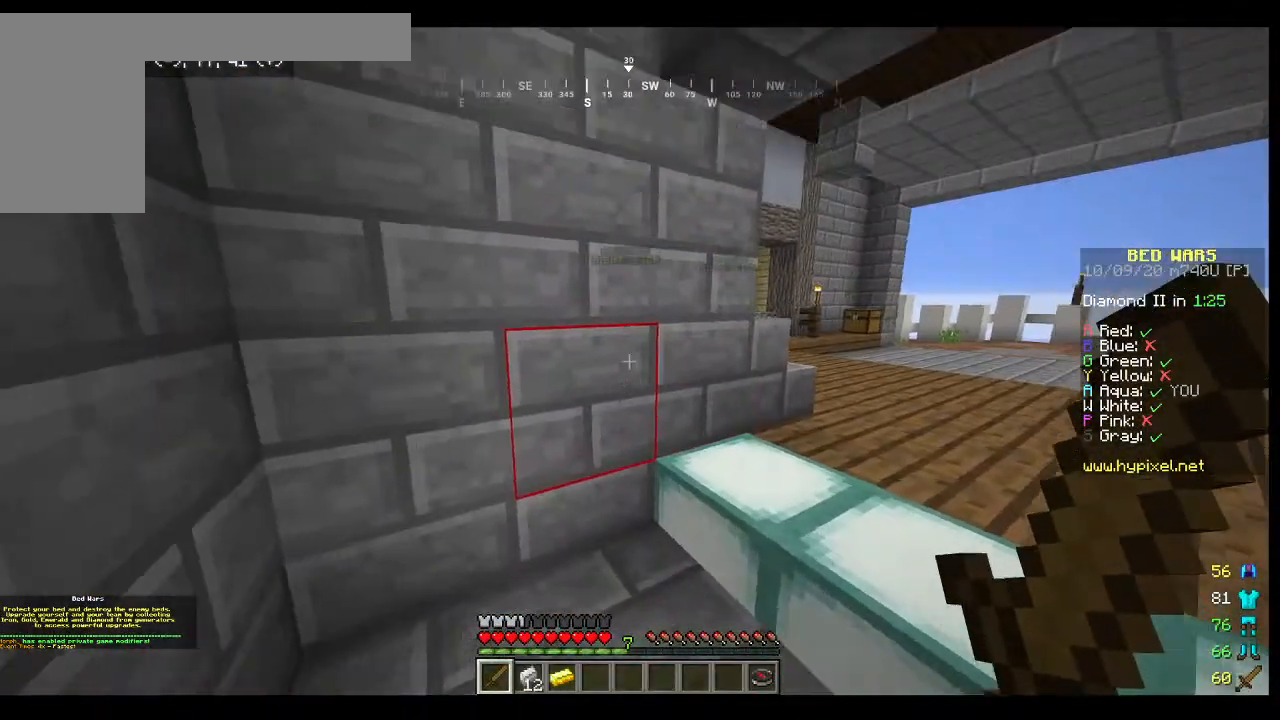
{"keys": [], "mouse": [], "events": [[133, "w", "down"], [400, "w", "up"]]}
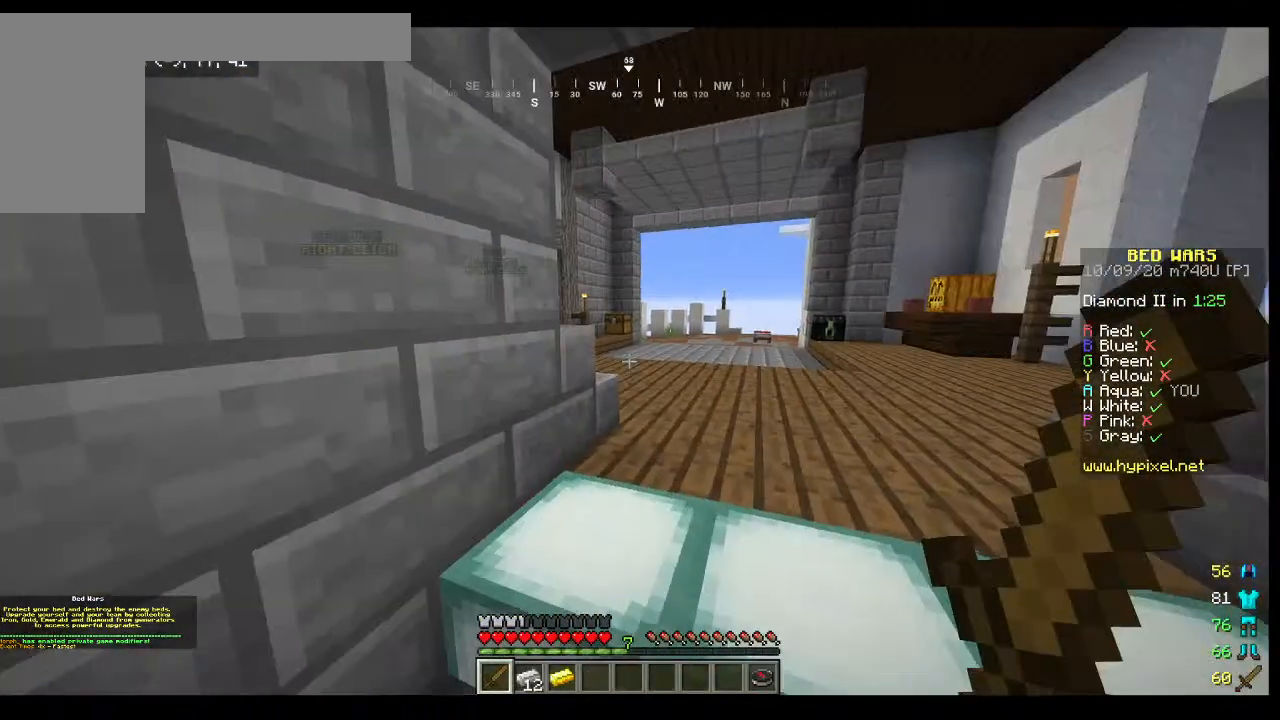
{"keys": [], "mouse": []}
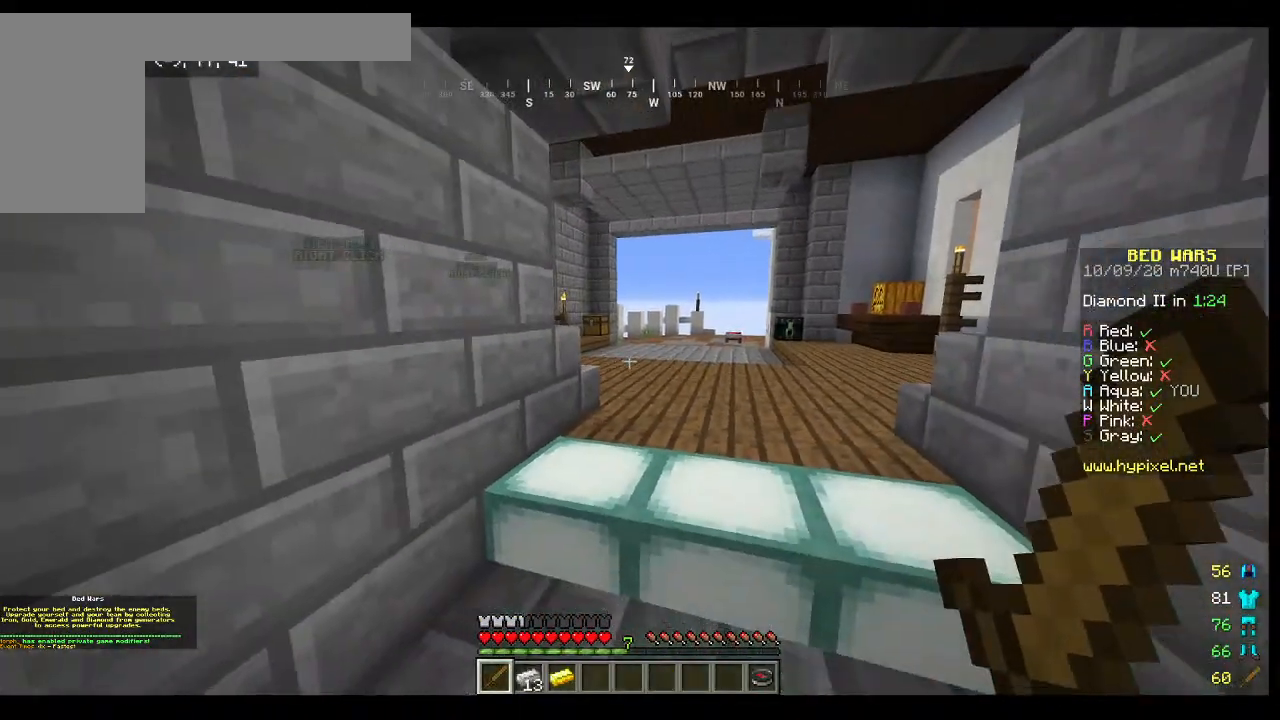
{"keys": [], "mouse": [], "events": [[200, "a", "down"], [433, "a", "up"]]}
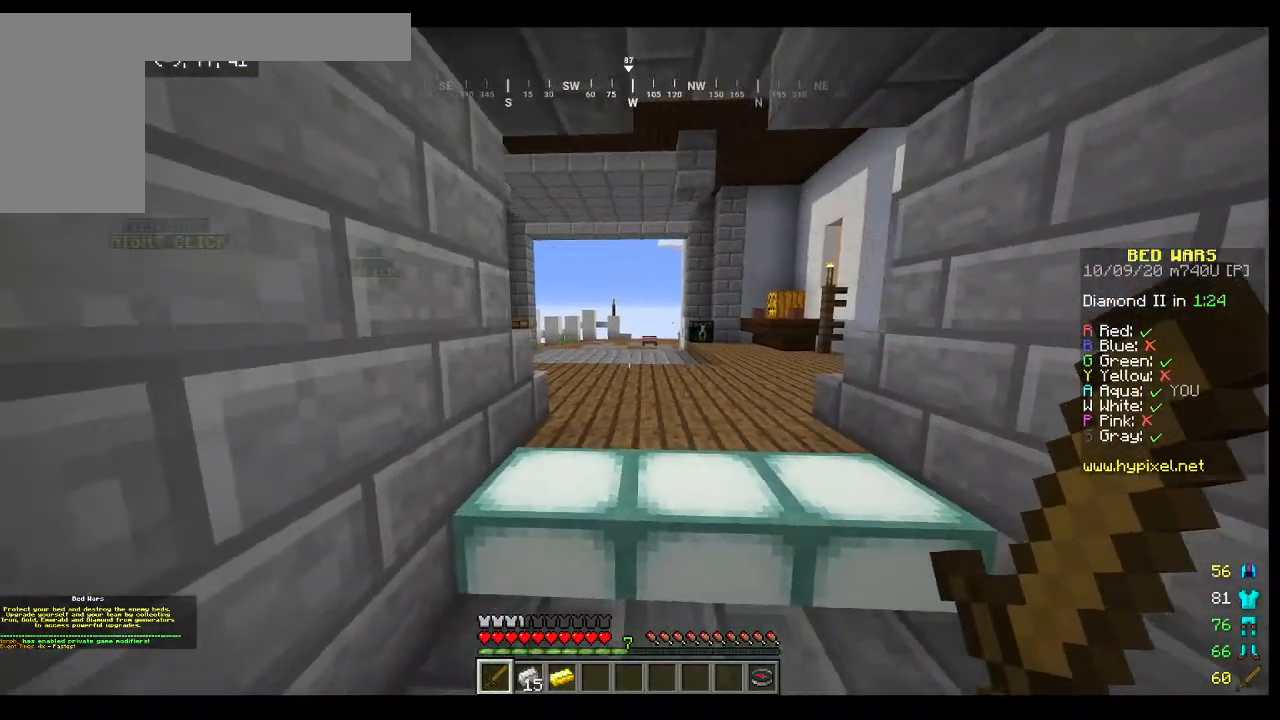
{"keys": ["d"], "mouse": [], "events": [[500, "d", "down"]]}
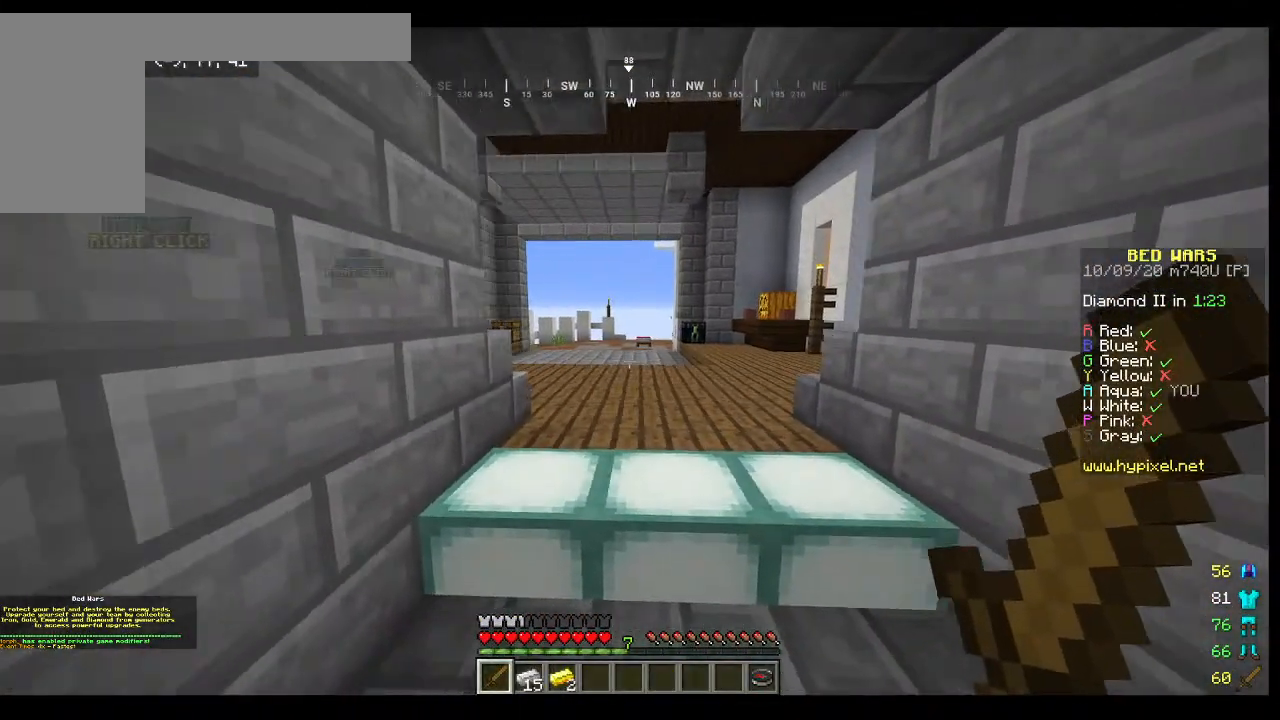
{"keys": [], "mouse": [], "events": [[100, "d", "up"]]}
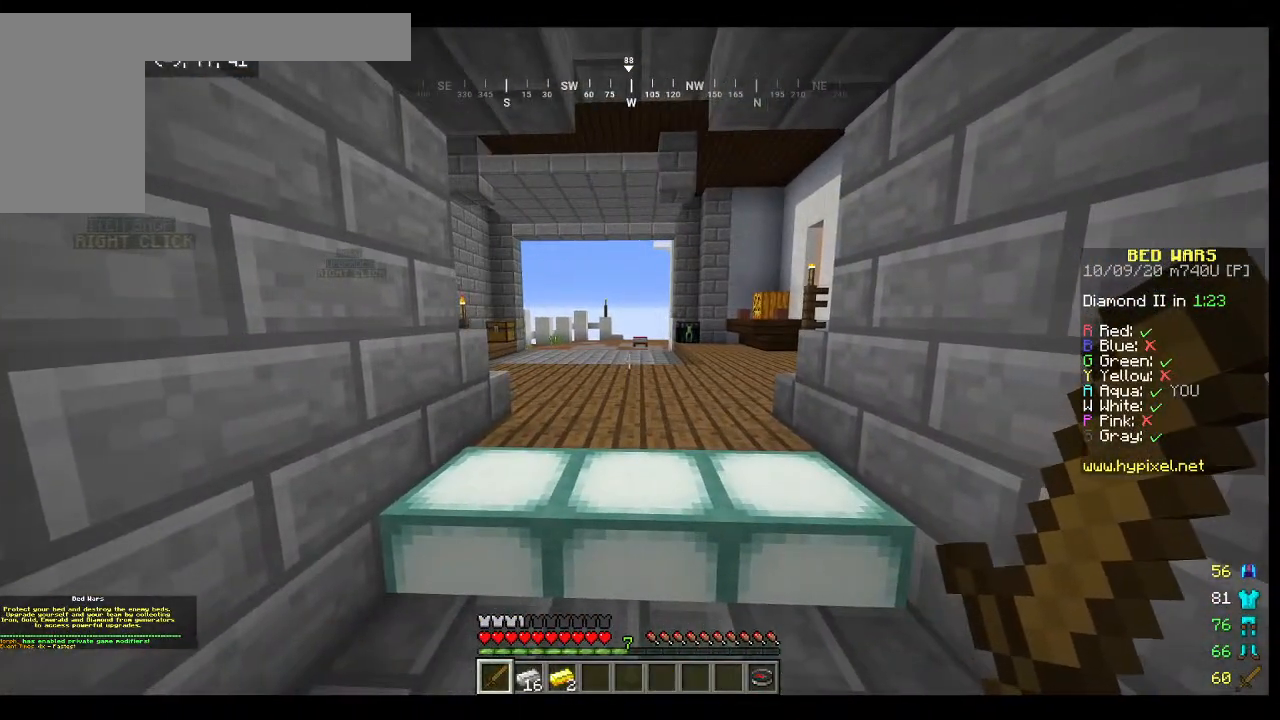
{"keys": [], "mouse": [], "events": []}
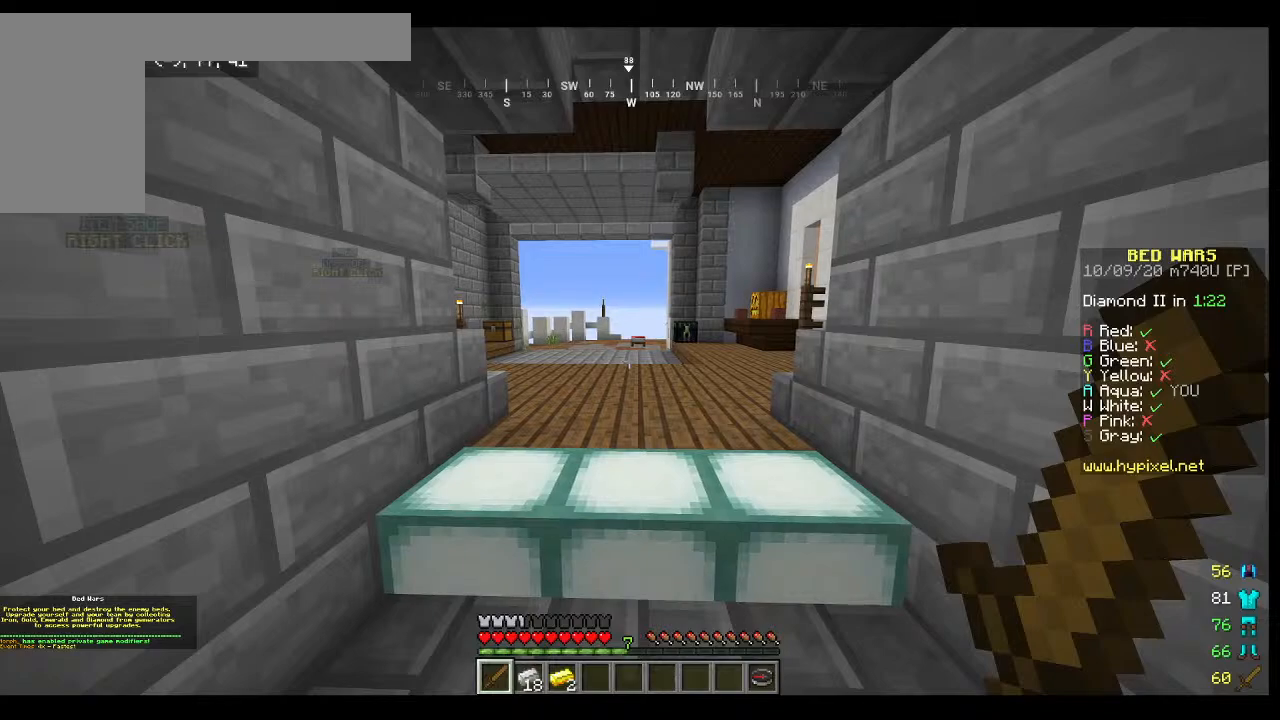
{"keys": [], "mouse": [], "events": []}
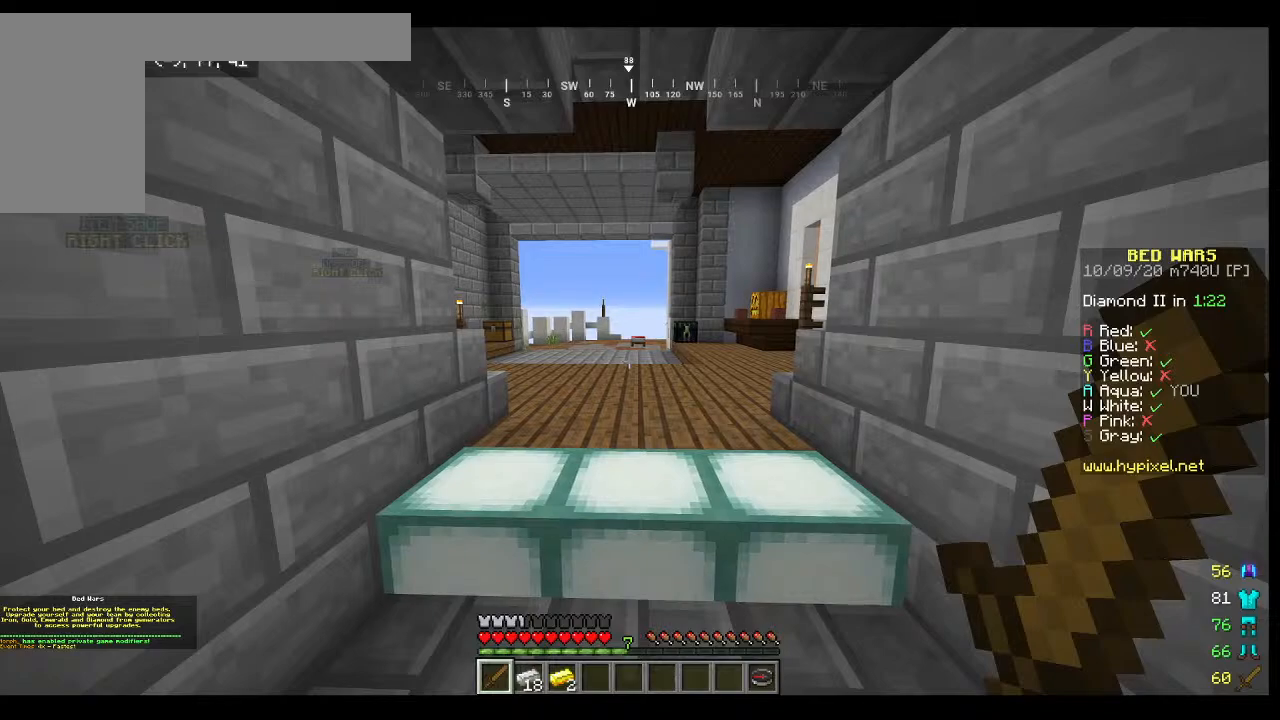
{"keys": [], "mouse": [], "events": []}
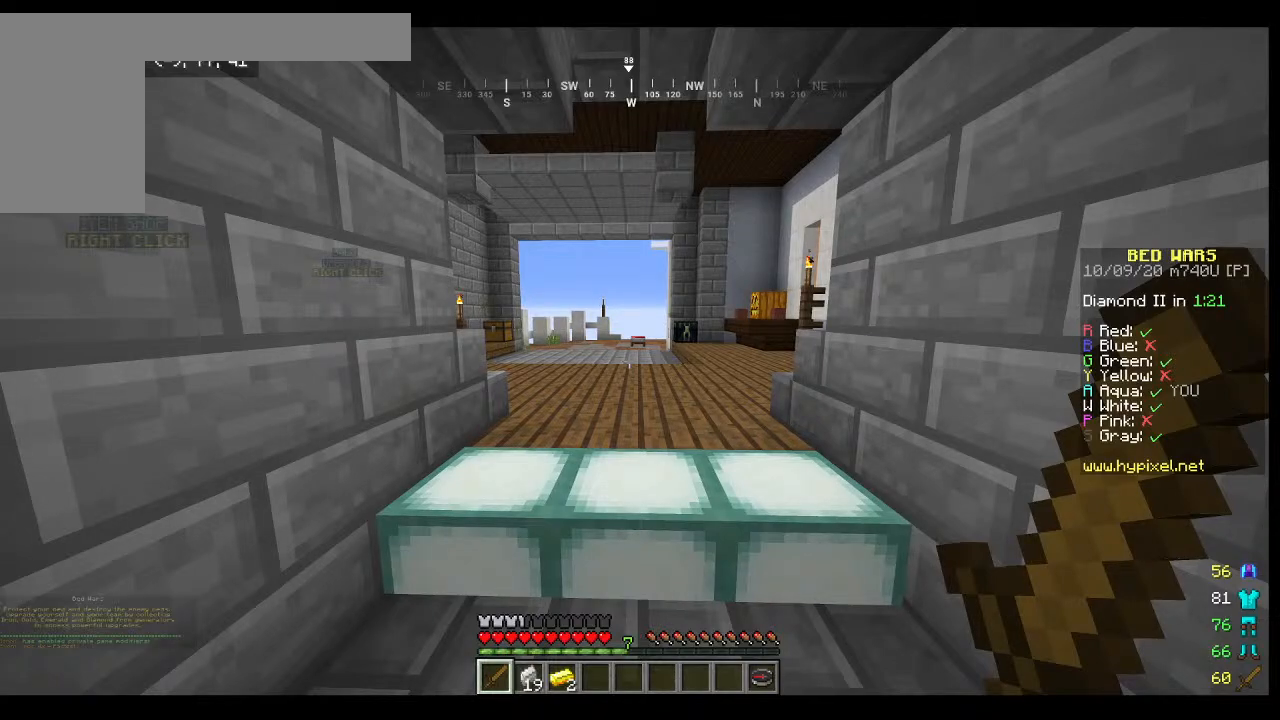
{"keys": [], "mouse": ["right"]}
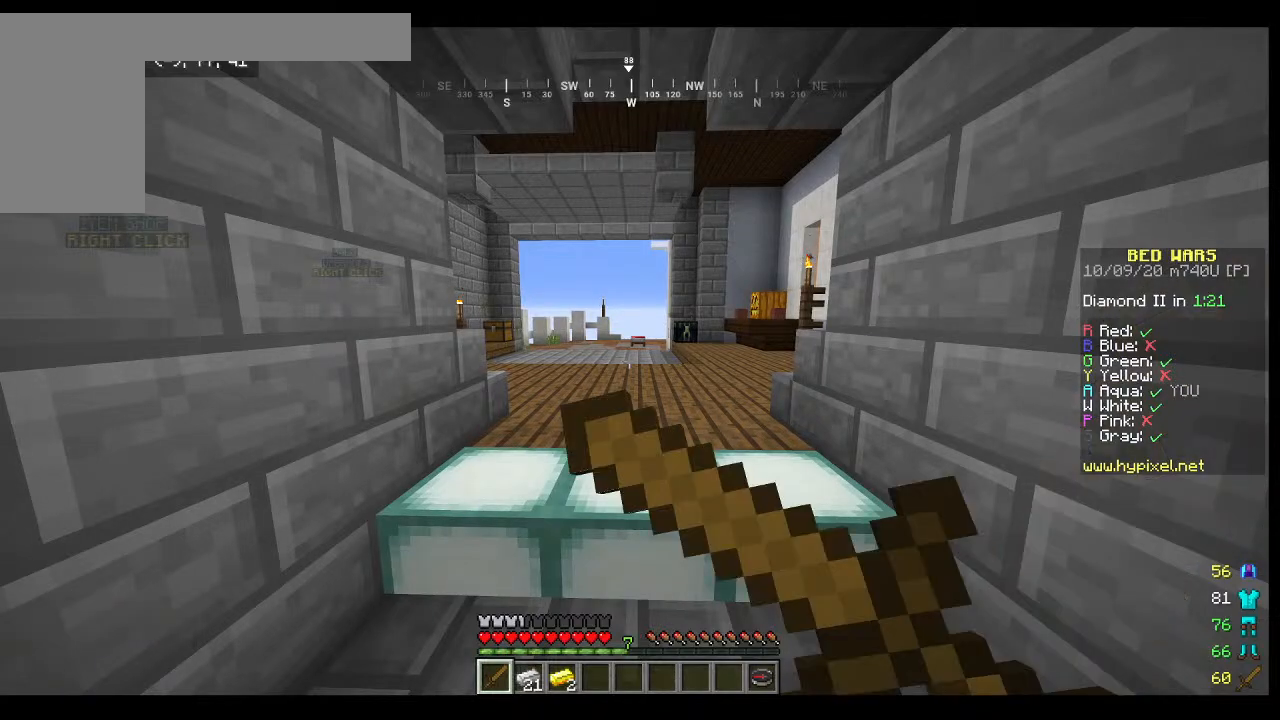
{"keys": [], "mouse": ["right"], "events": []}
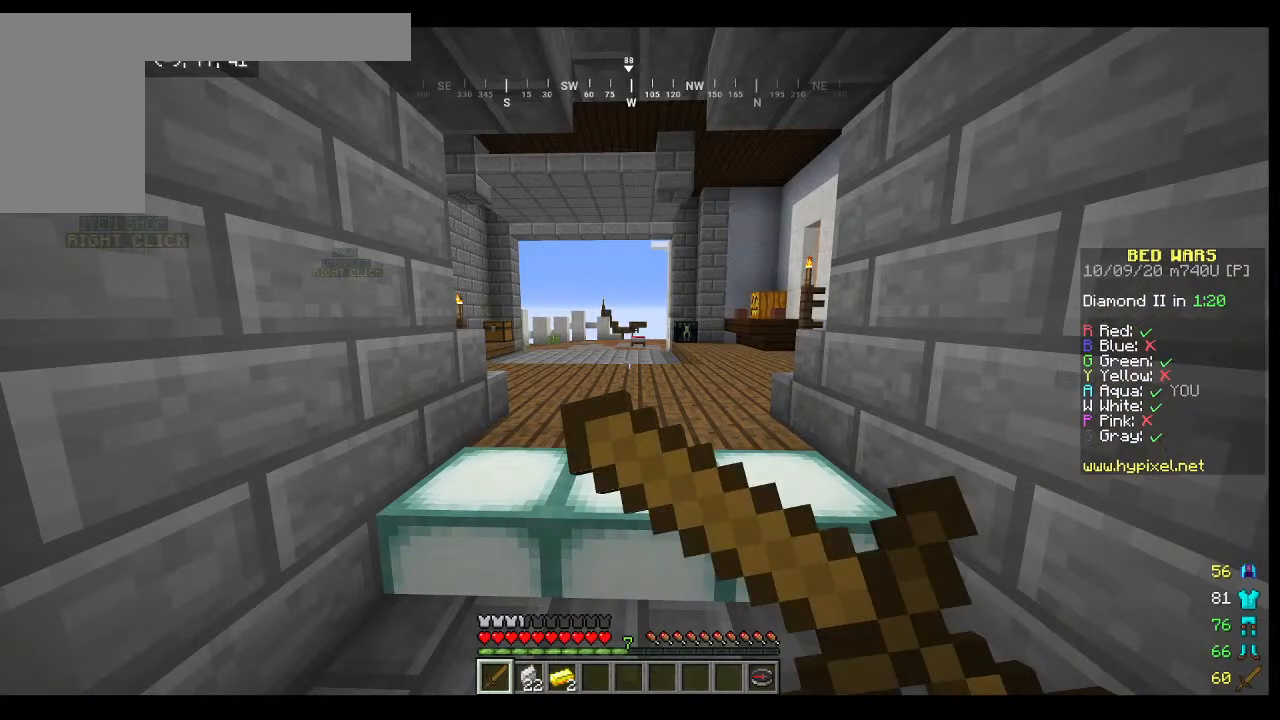
{"keys": [], "mouse": ["right"], "events": []}
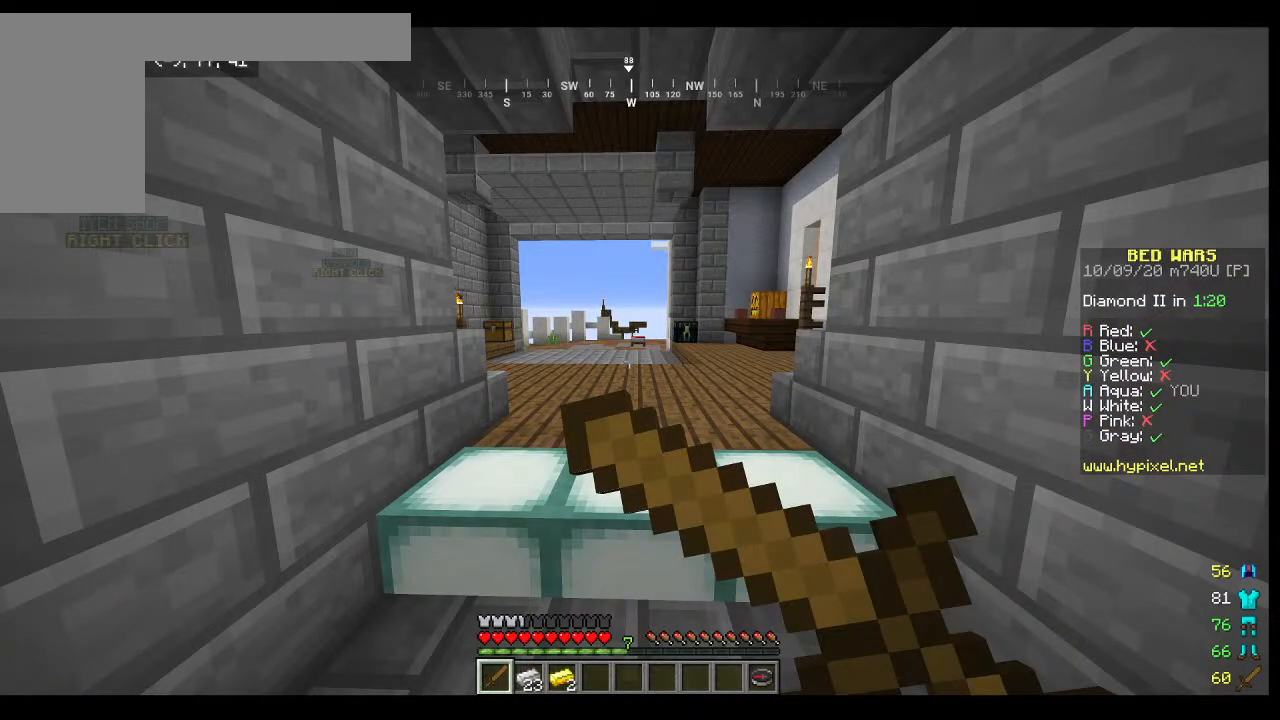
{"keys": [], "mouse": ["right"], "events": []}
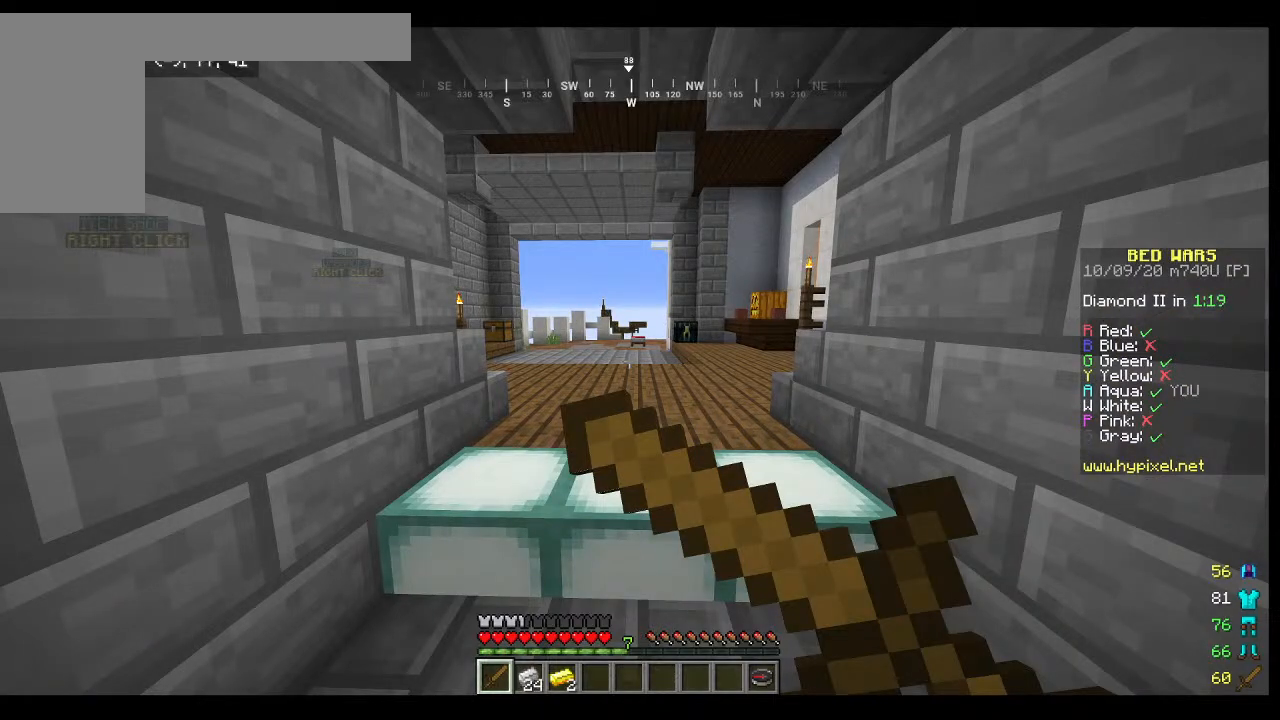
{"keys": ["w"], "mouse": [], "events": [[300, "w", "down"], [367, "mouse_right", "up"]]}
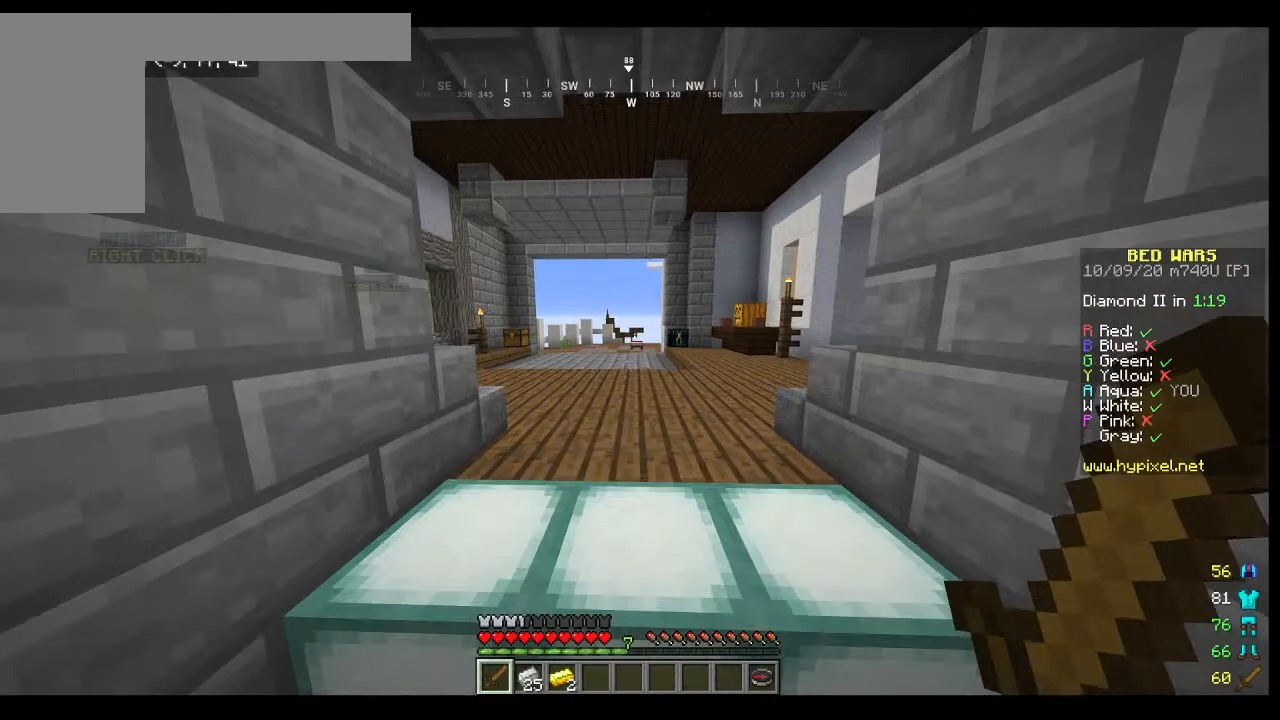
{"keys": ["w"], "mouse": [], "events": []}
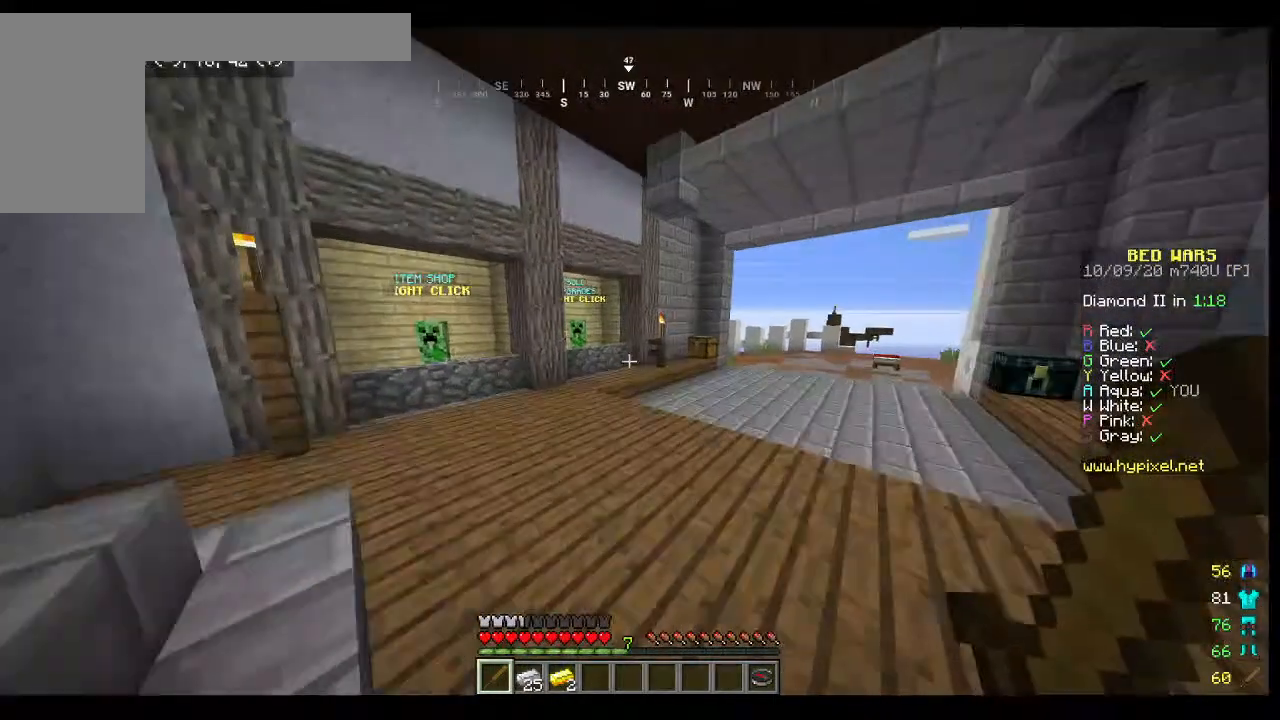
{"keys": ["w"], "mouse": [], "events": []}